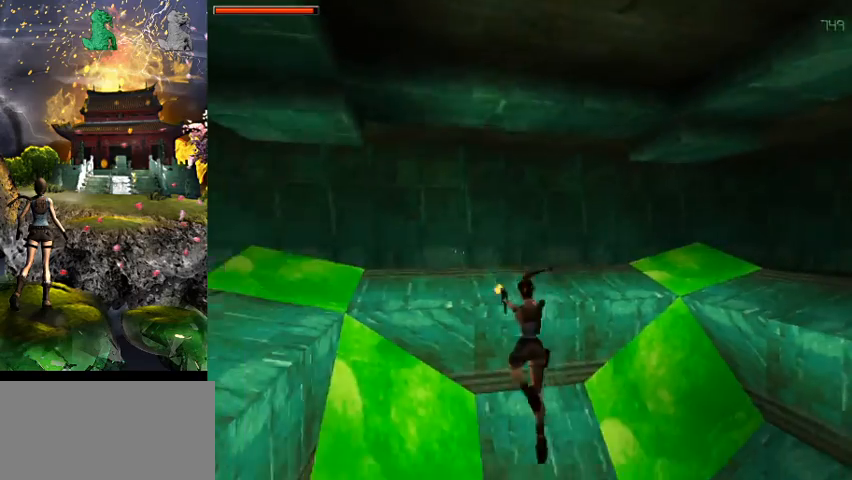
Gameplay with keyboard; each line is a JSON object with the keys held at the frame after it. "events" lists presses ("down") and releases ("up") of "0", "1", "2", "3", "4", "5", "6", "7", "8", "9", "a", "act", "crouch", "d", "dash", "down", "flare", "gun", "inv", "left", "look", "right", "roll", "s", "sl", "space", "sr", "up", "w" and "walk" between this image and that frame as [ms after this image, input, new state], when the widget could be followed in between. No other keys are recorded. Mouse input is not recorded. Key names are as the overlay labels them; some are game actions (e.g. jump) rather than physical keys.
{"keys": ["roll", "space"], "events": [[167, "space", "down"], [434, "roll", "down"]]}
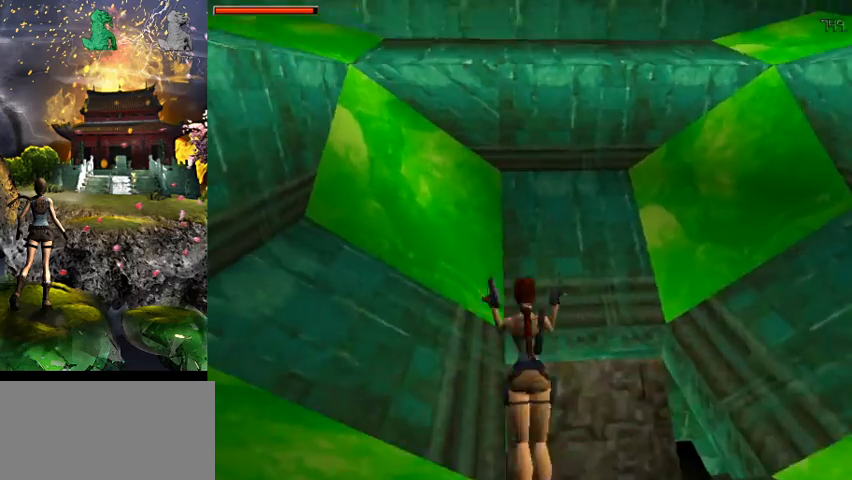
{"keys": ["right"], "events": [[200, "right", "down"], [234, "roll", "up"], [267, "space", "up"]]}
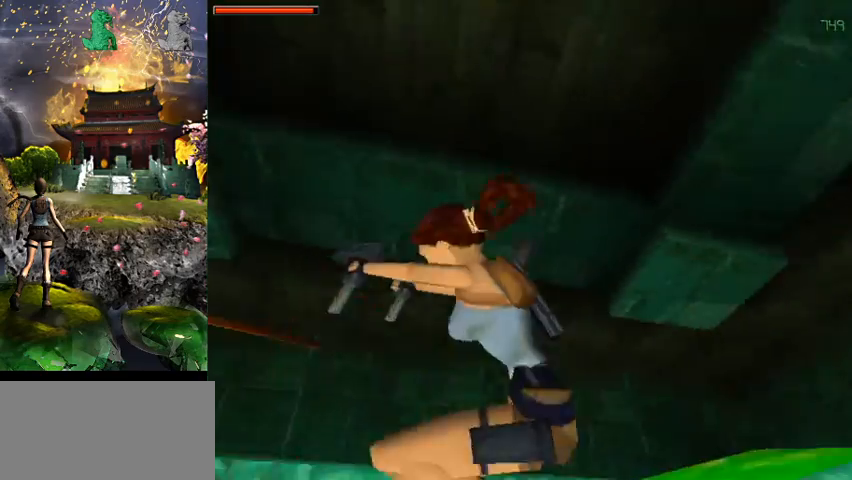
{"keys": ["a", "act", "space"], "events": [[34, "act", "down"], [67, "right", "up"], [400, "space", "down"], [467, "a", "down"]]}
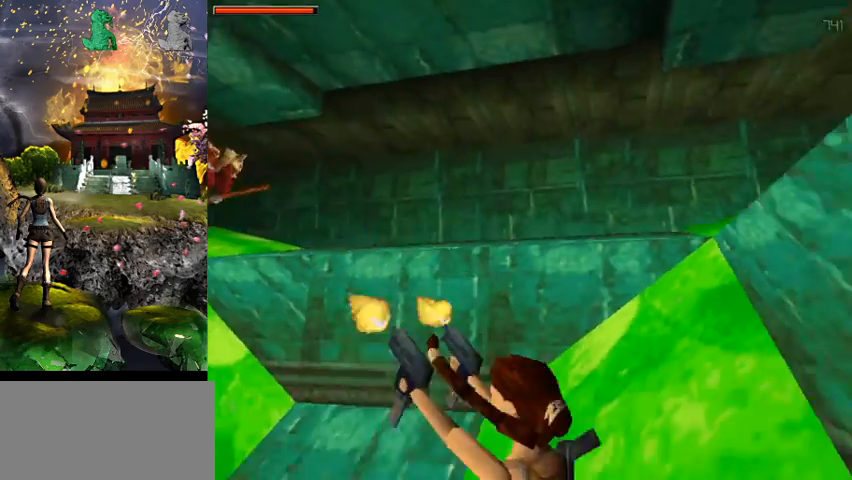
{"keys": ["a", "act", "space"], "events": []}
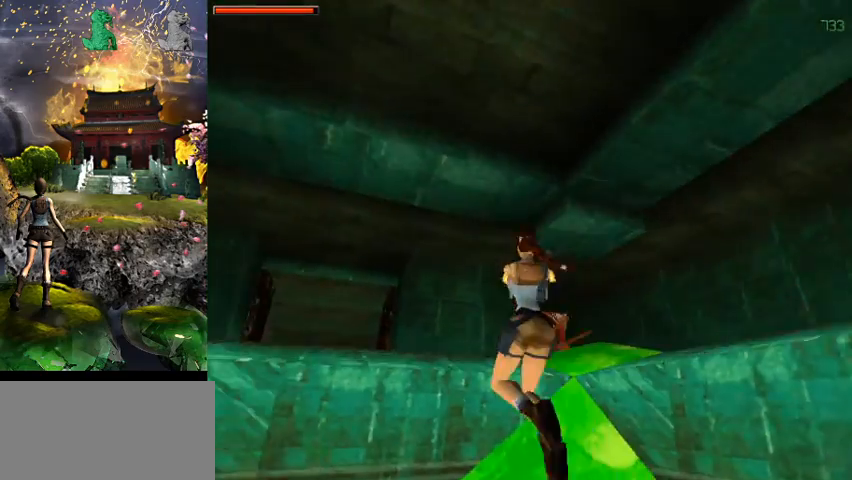
{"keys": ["act", "space"], "events": [[134, "a", "up"]]}
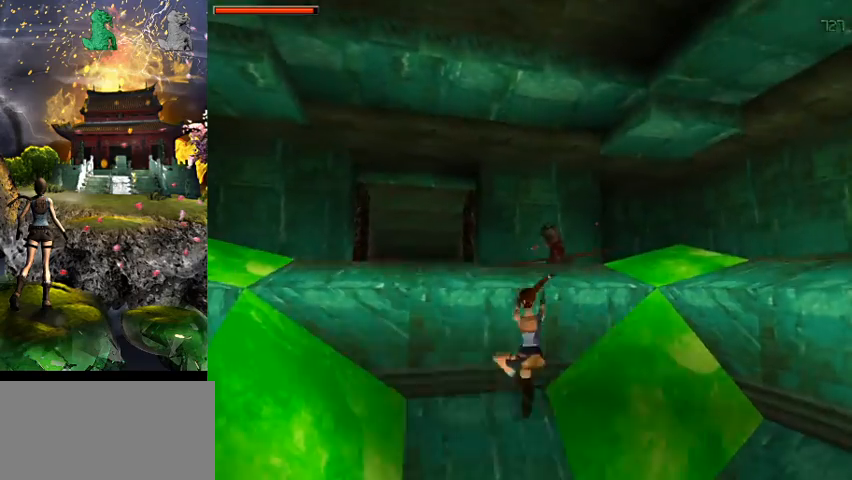
{"keys": ["act", "space"], "events": []}
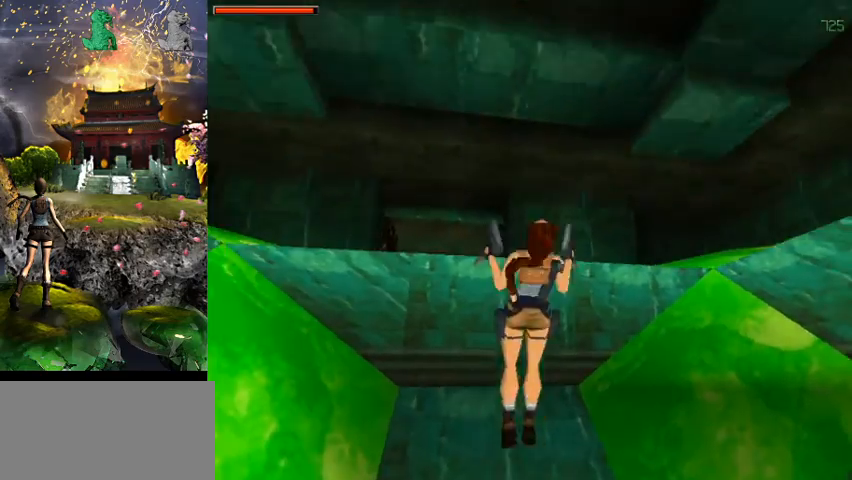
{"keys": ["a", "act", "space"], "events": [[467, "a", "down"]]}
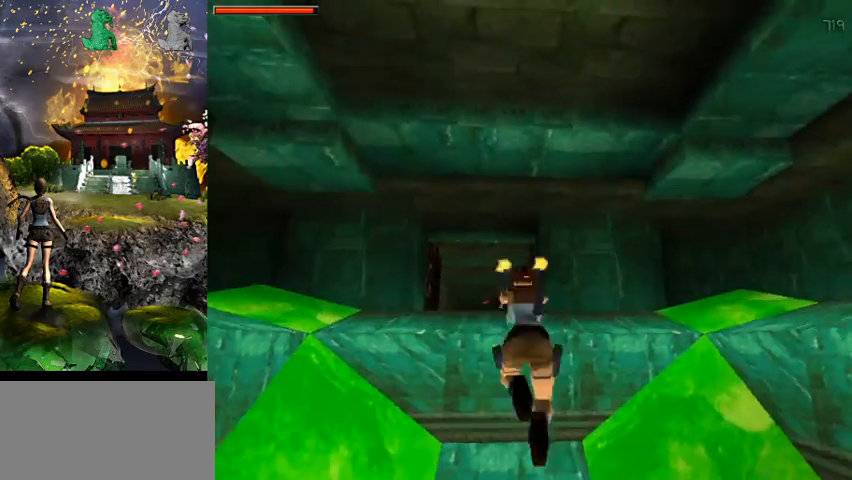
{"keys": ["a", "act", "space"], "events": []}
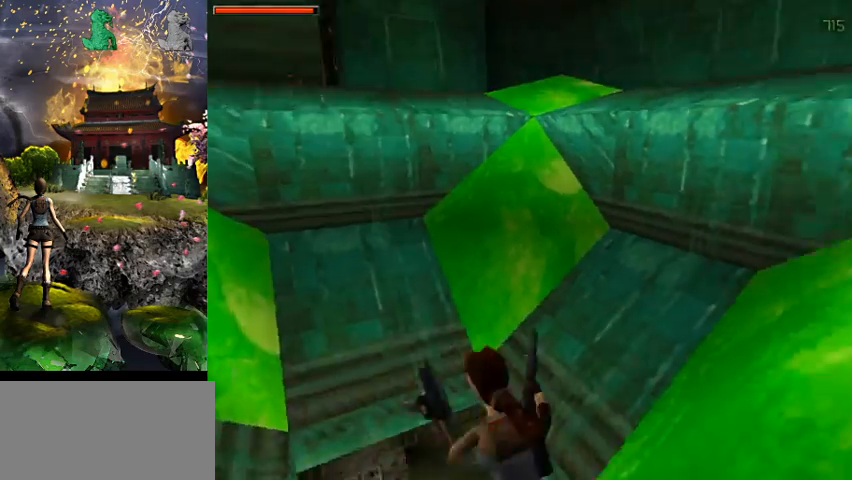
{"keys": ["a", "act", "space"], "events": []}
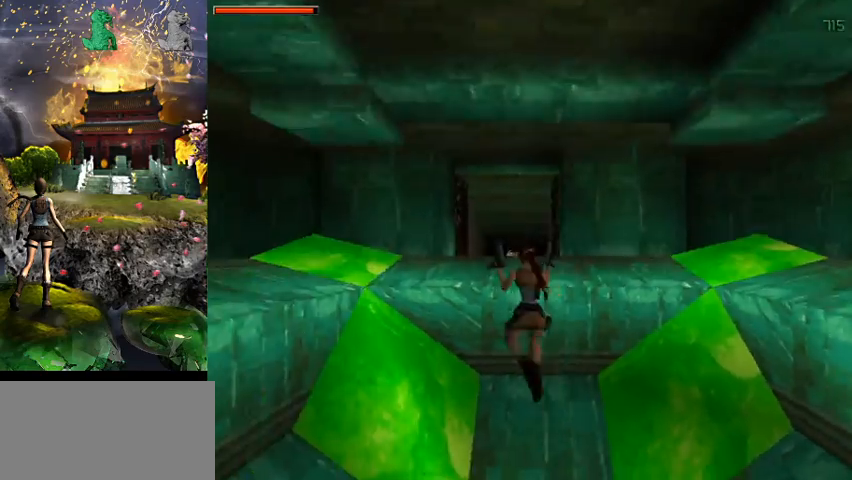
{"keys": ["act", "space"], "events": [[500, "a", "up"]]}
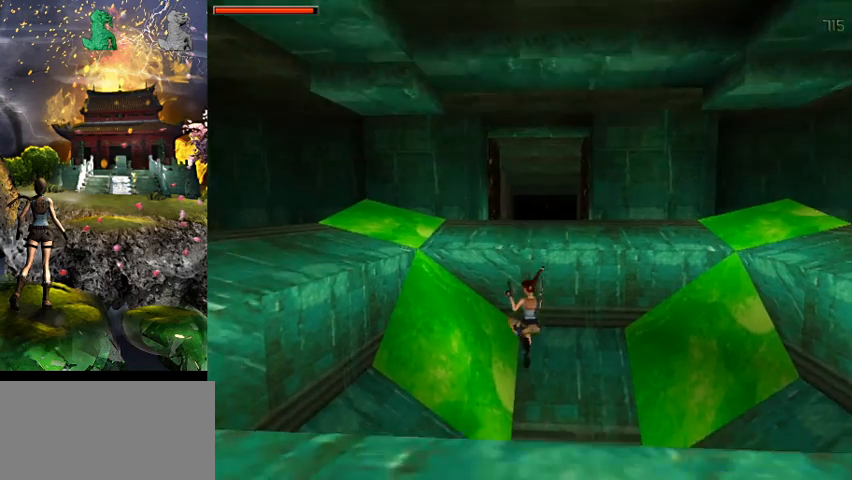
{"keys": ["act", "space"], "events": []}
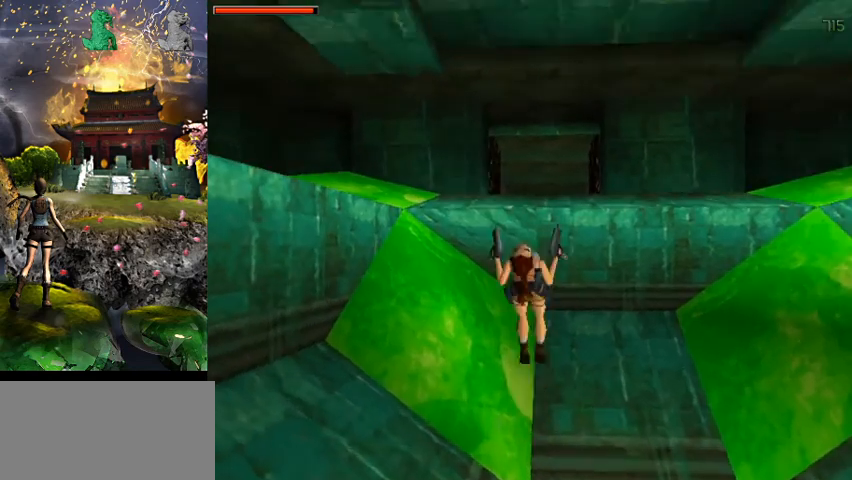
{"keys": ["a", "act", "space"], "events": [[100, "a", "down"]]}
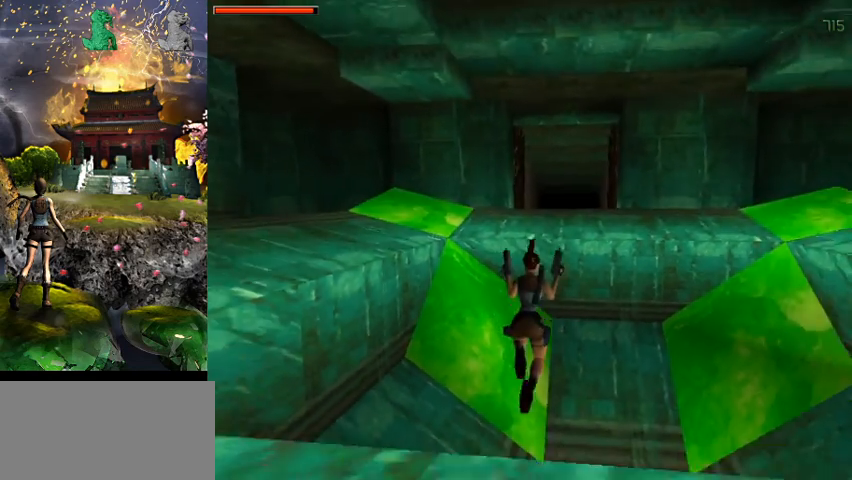
{"keys": ["a", "act", "space"], "events": []}
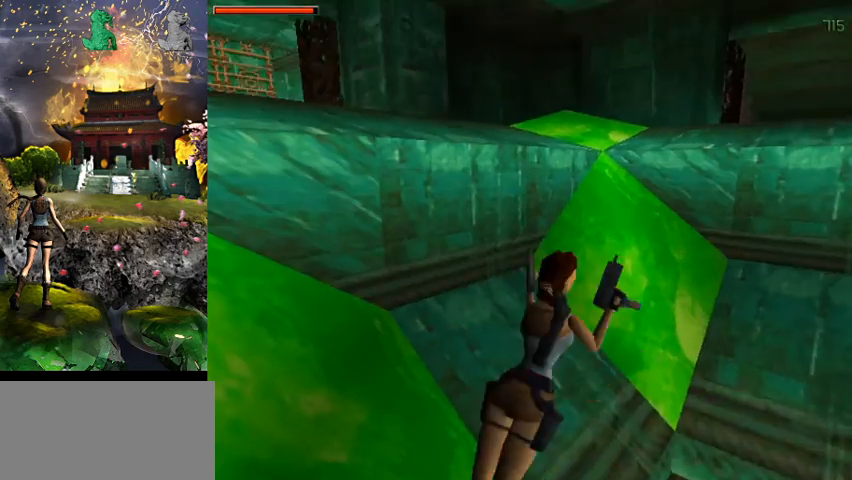
{"keys": ["a", "act", "space"], "events": []}
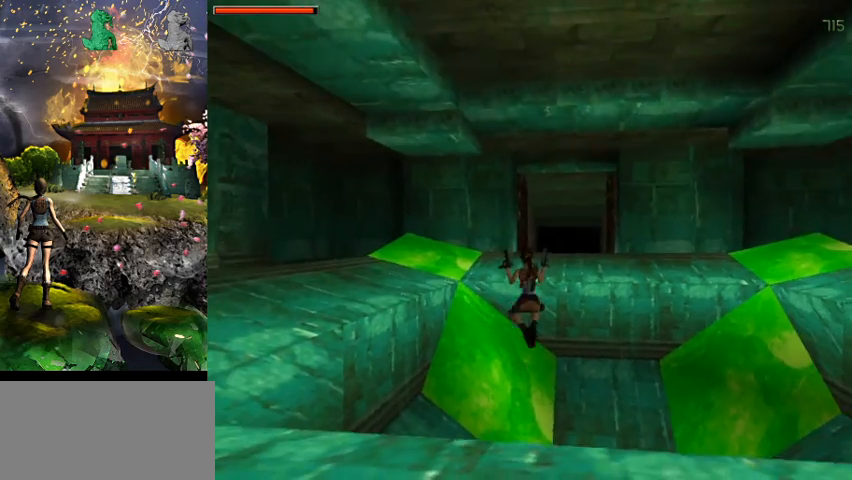
{"keys": ["act", "space"], "events": [[367, "a", "up"]]}
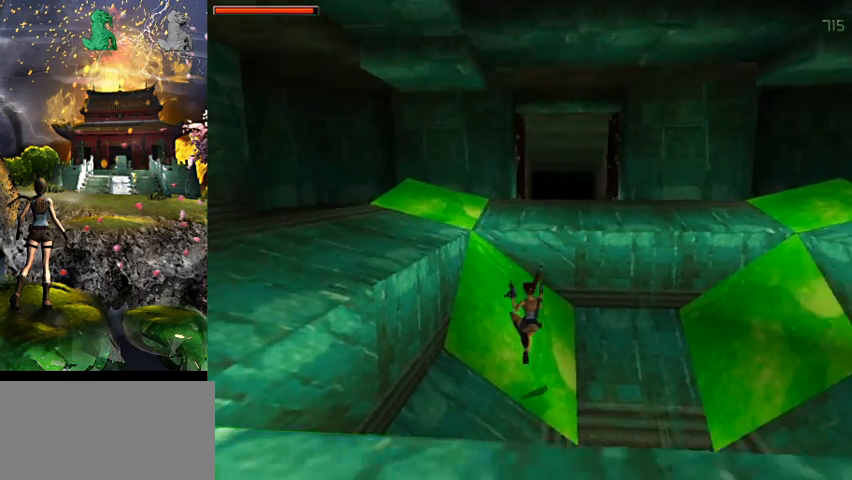
{"keys": ["act", "space"], "events": []}
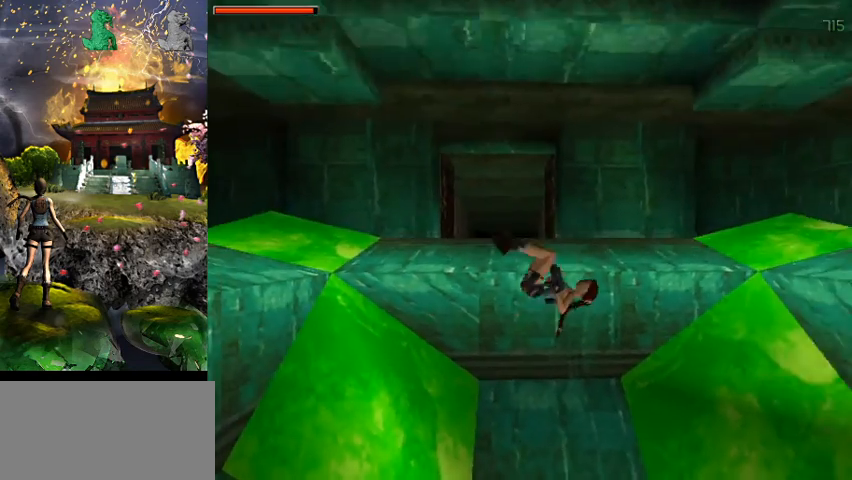
{"keys": ["act", "right", "space"], "events": [[467, "right", "down"]]}
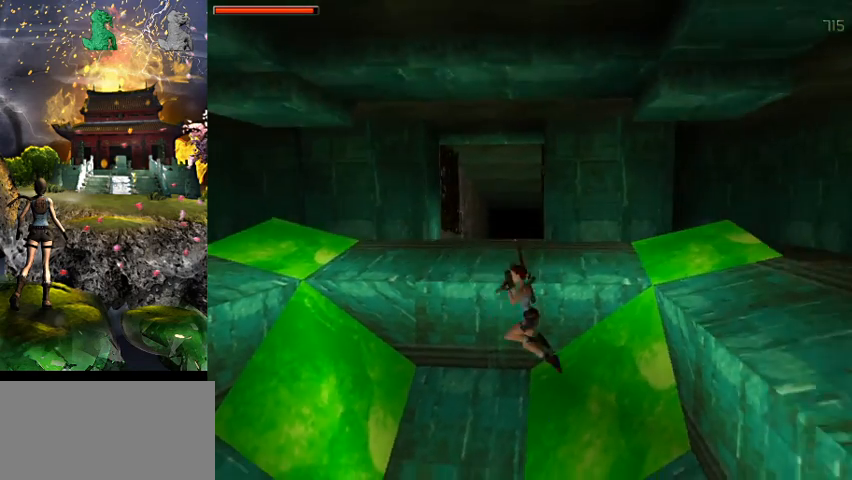
{"keys": ["act", "right", "space"], "events": []}
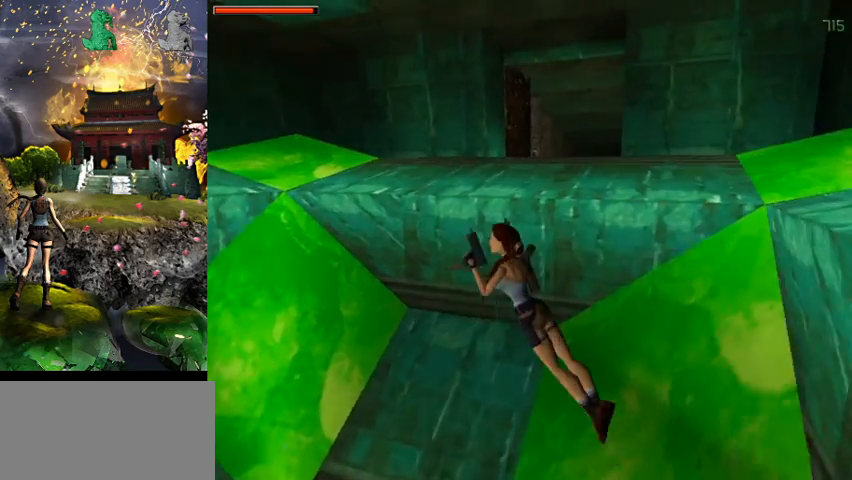
{"keys": ["act", "right", "space"], "events": []}
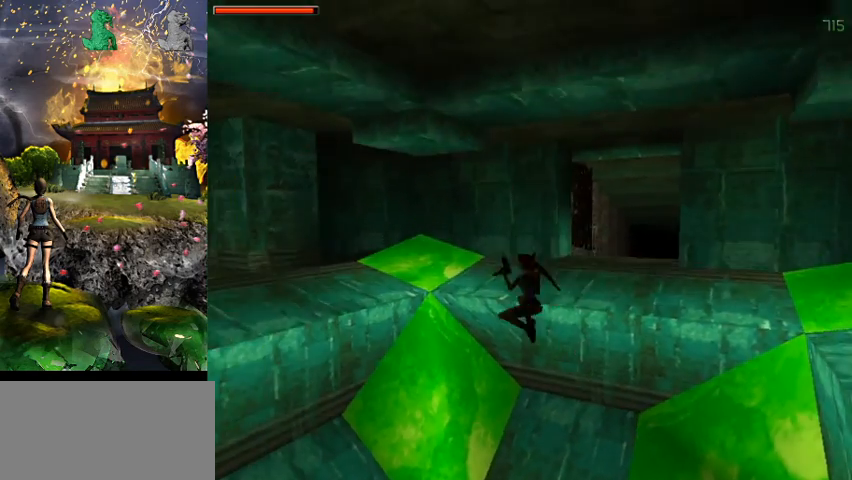
{"keys": ["act", "space"], "events": [[400, "right", "up"]]}
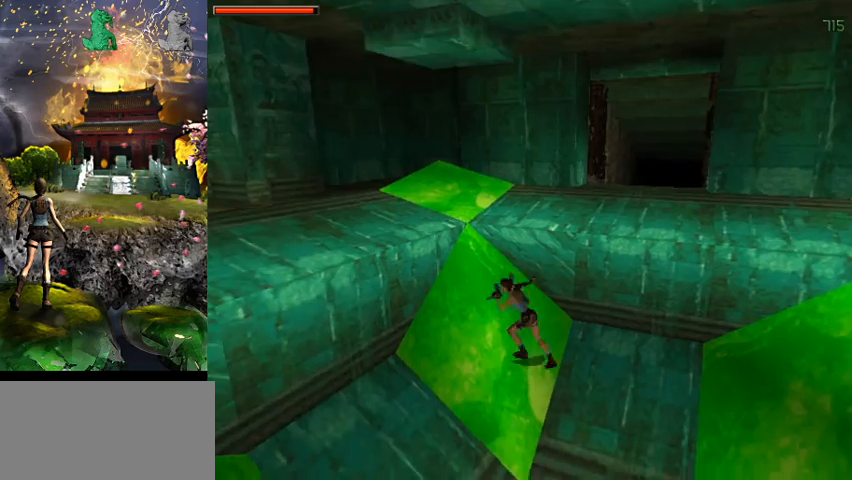
{"keys": ["act", "right", "space"], "events": [[400, "right", "down"]]}
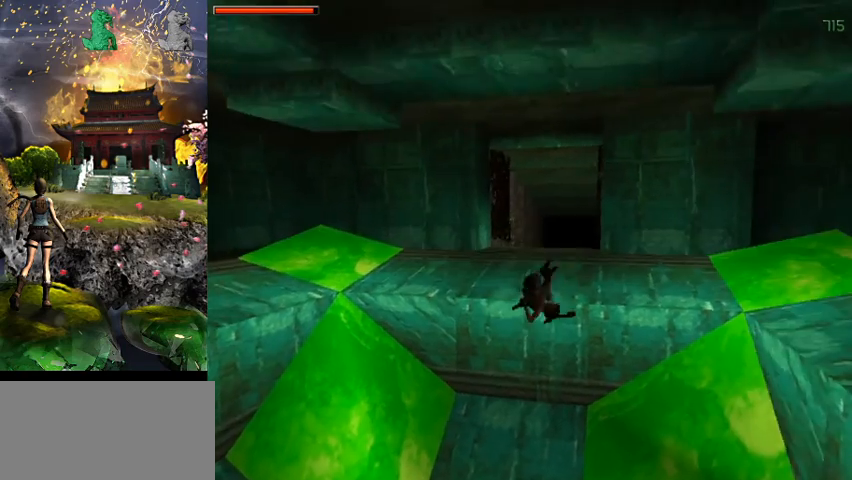
{"keys": ["act", "right", "space"], "events": []}
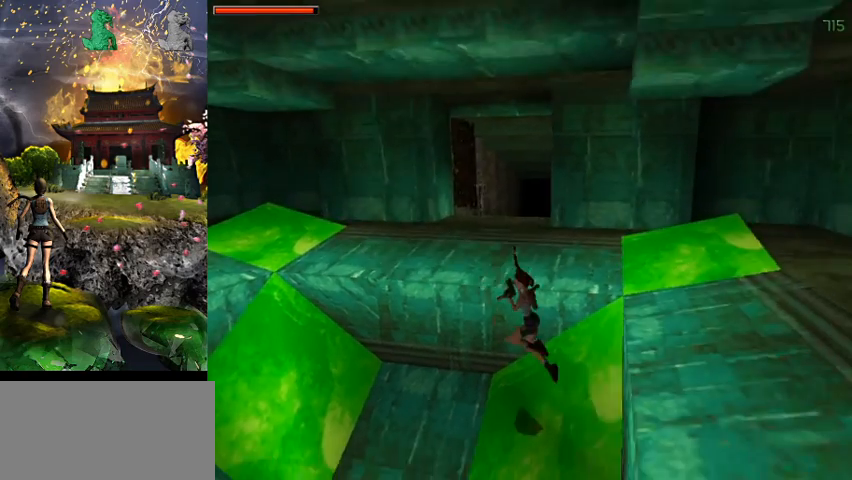
{"keys": ["act", "right", "space"], "events": []}
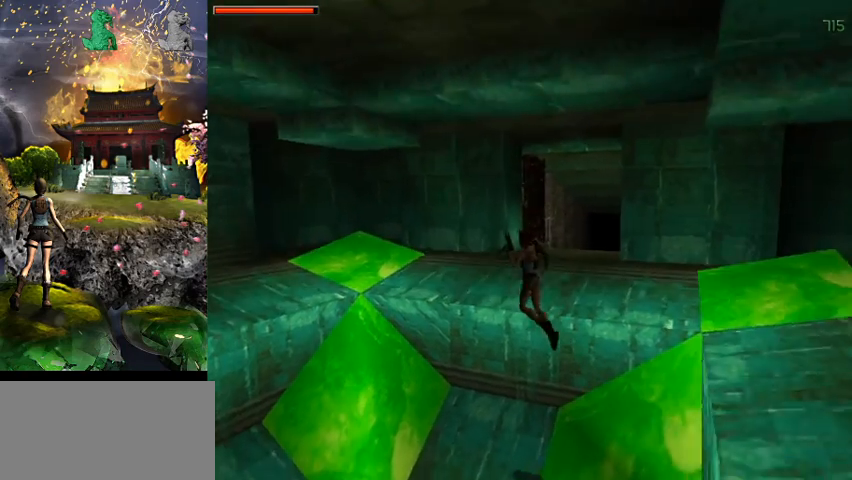
{"keys": ["act", "space"], "events": [[500, "right", "up"]]}
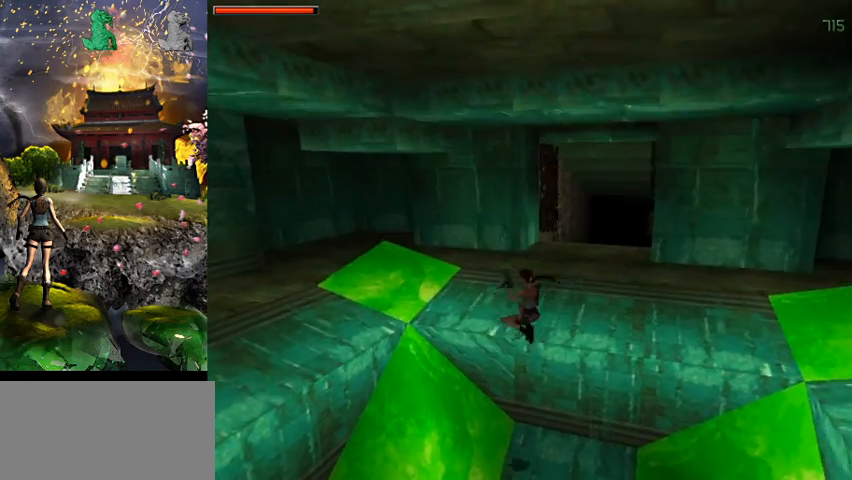
{"keys": ["act", "space"], "events": []}
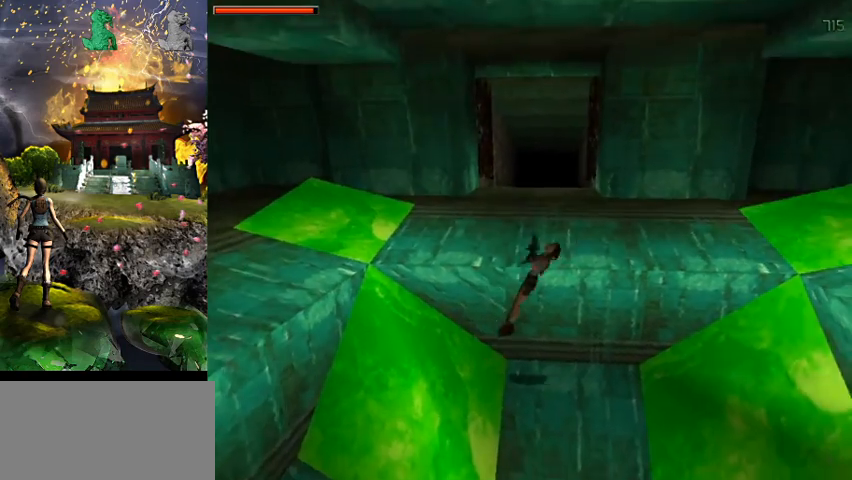
{"keys": ["act", "right", "space"], "events": [[200, "right", "down"]]}
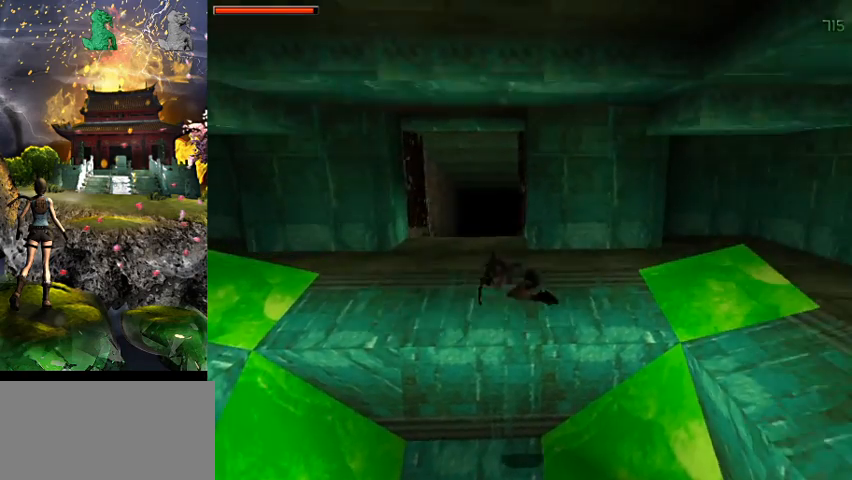
{"keys": ["act", "right", "space"], "events": []}
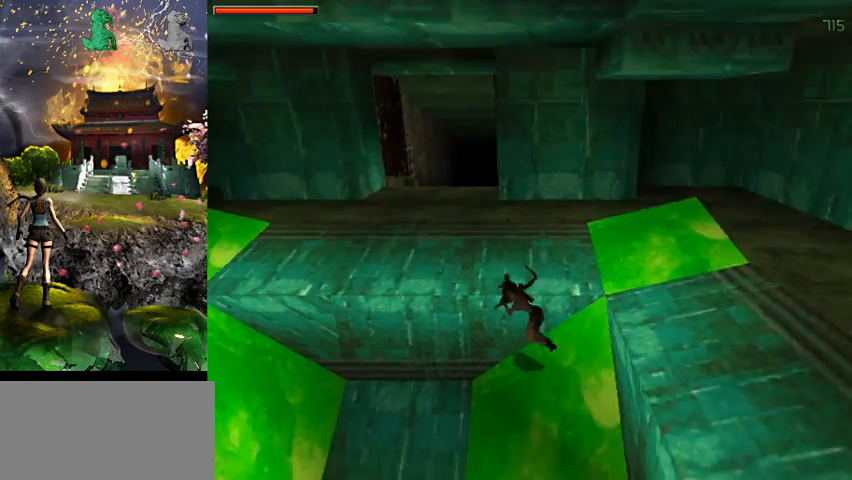
{"keys": ["act", "right"], "events": [[267, "w", "down"], [400, "space", "up"], [500, "w", "up"]]}
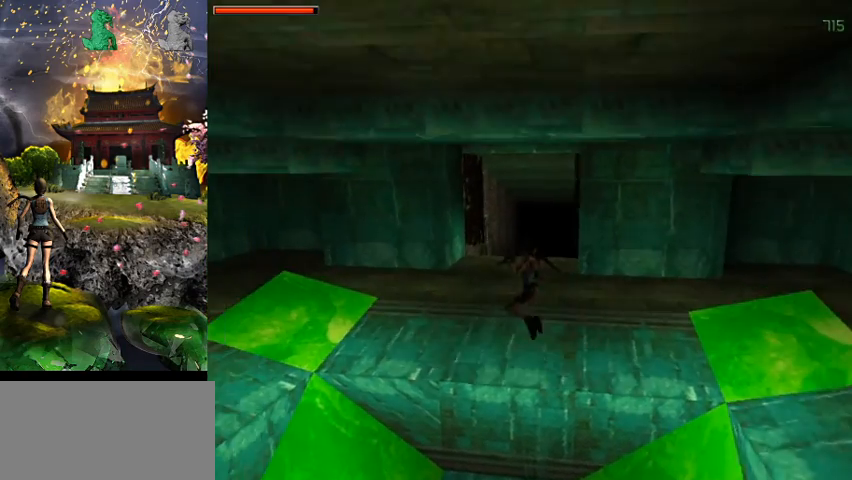
{"keys": ["act", "right"], "events": []}
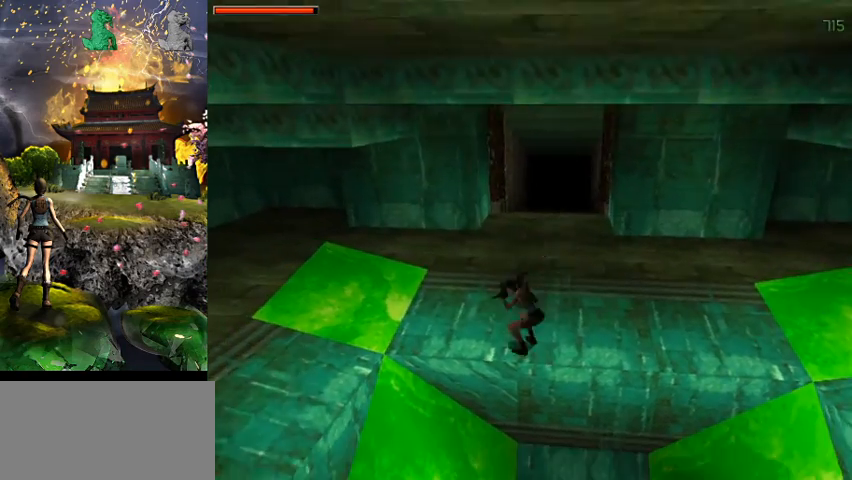
{"keys": ["act", "right"], "events": []}